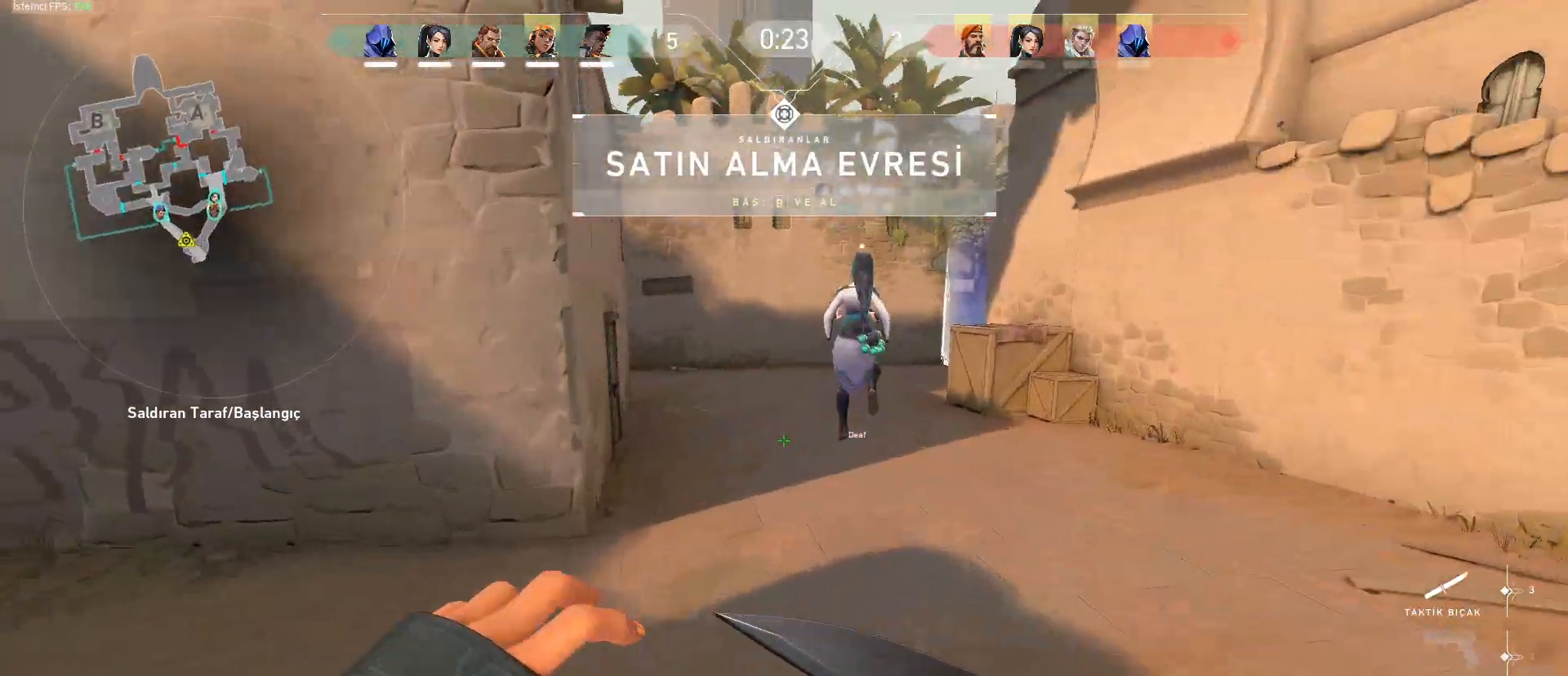
Gameplay with keyboard and mouse; each line is a JSON object with the keys and mouse buttons held at the frame after it. "events" lists presses ("down") and releases ("up") of "1", "2", "3", "4", "5", "a", "alt", "c", "caps_lock", "ctrl", "d", "e", "f", "g", "q", "r", "s", "shift", "space", "t", "tab", "v", "w", "x", "z", "mouse_left", "mouse_wheel" and "mouse_right" between this image and that frame as [ms after this image, input, new state], when the widget could be followed in between. "mouse_left", "mouse_wheel", "mouse_right" = the "left", "wheel", "right" buttons of the "mouse" list. No other keys are recorded. "wheel" means that the mouse wheel is clicked or scrolled. Not read: mouse_move.
{"keys": ["shift", "w"], "mouse": [], "events": [[250, "space", "down"], [300, "shift", "down"], [483, "space", "up"]]}
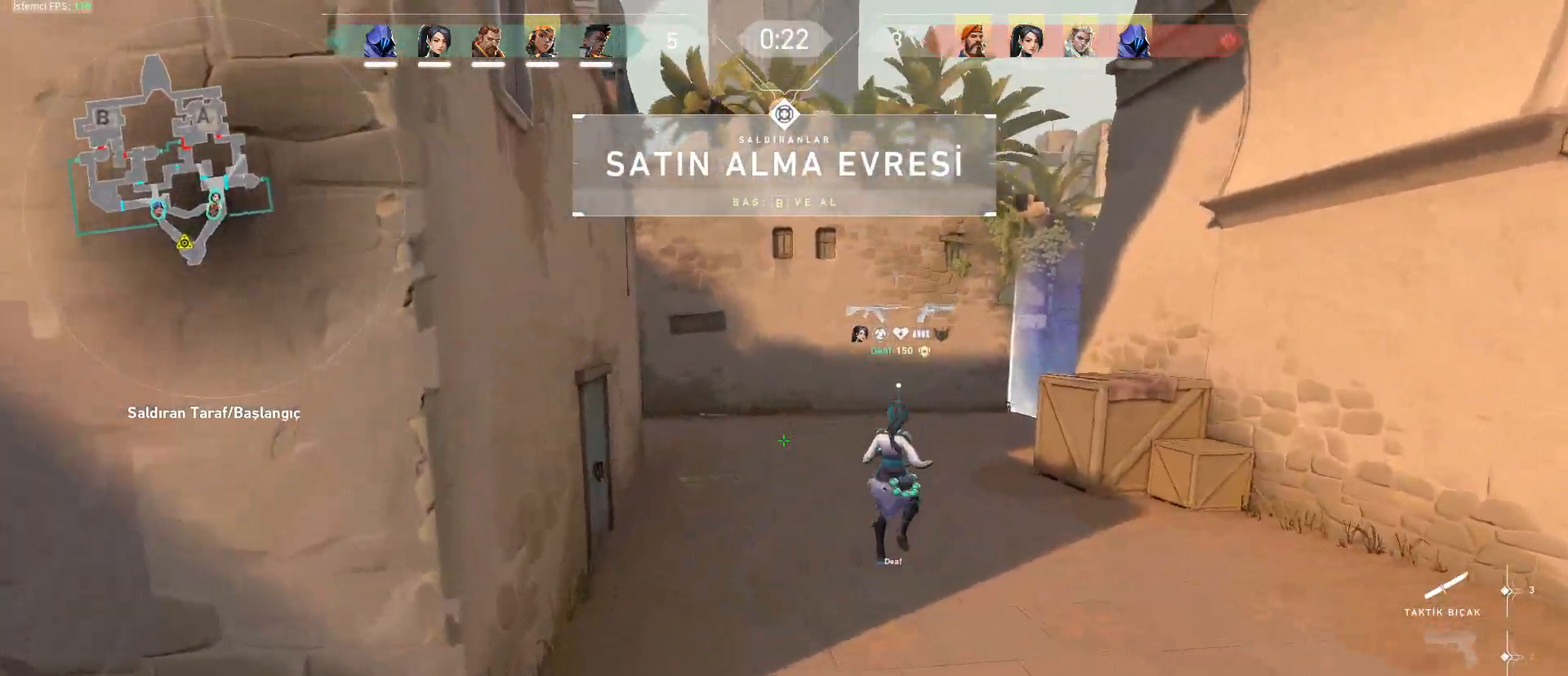
{"keys": ["space", "w"], "mouse": [], "events": [[34, "shift", "up"], [501, "space", "down"]]}
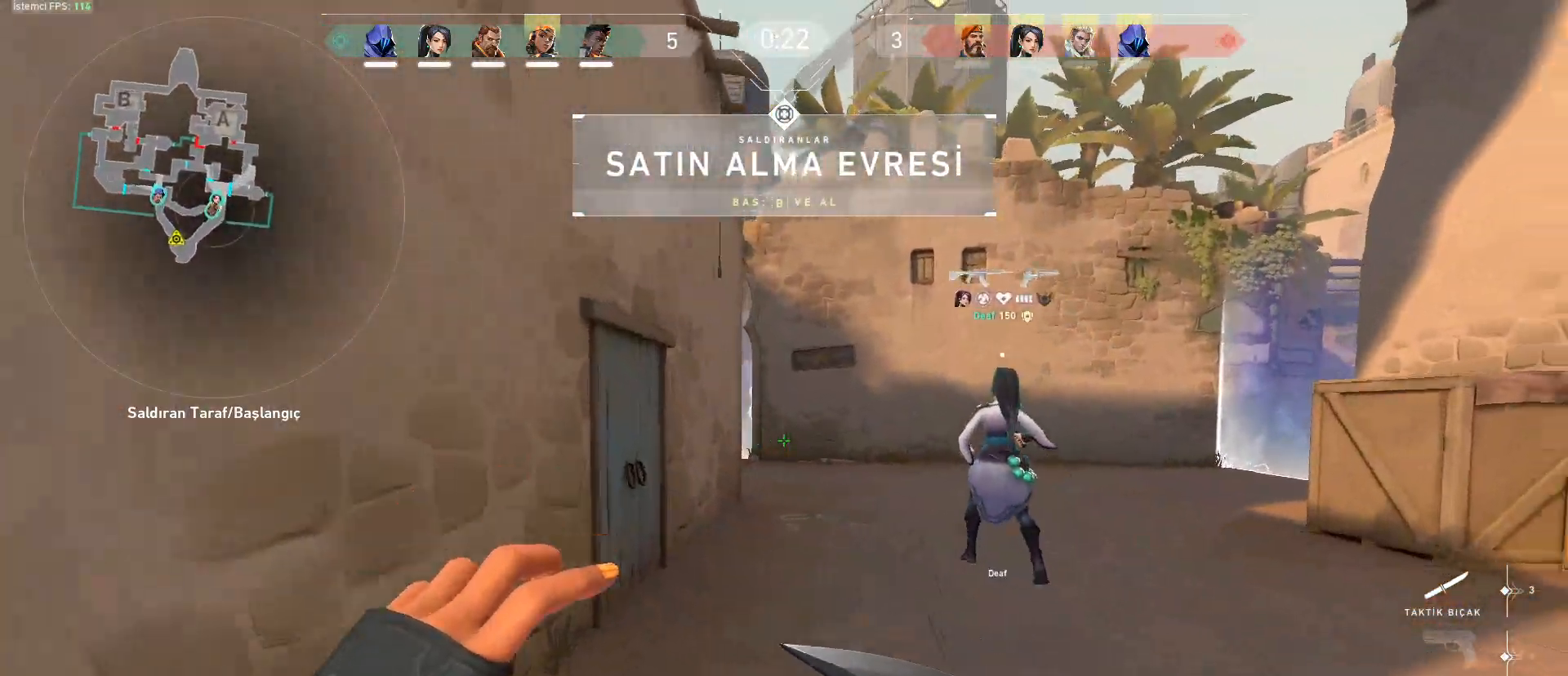
{"keys": ["w"], "mouse": [], "events": [[50, "shift", "down"], [200, "space", "up"], [233, "shift", "up"]]}
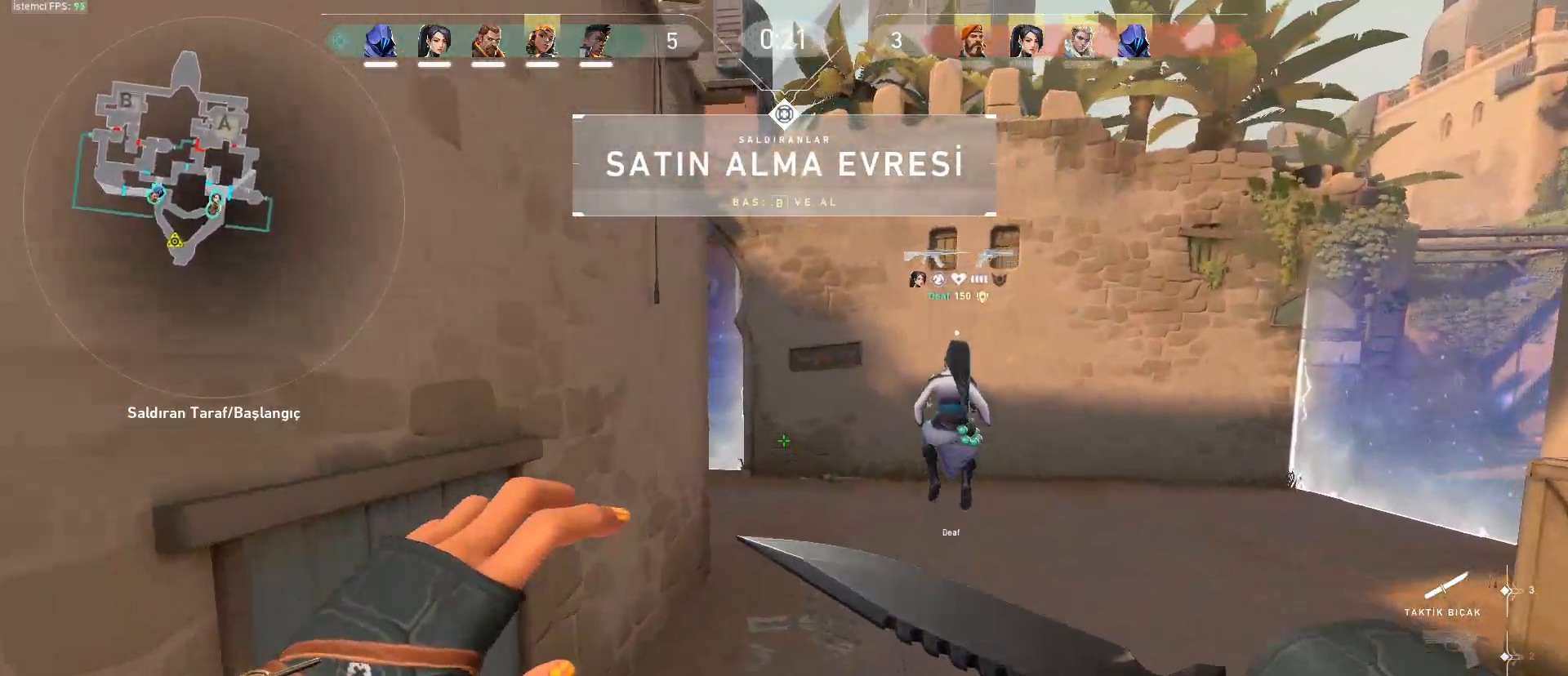
{"keys": ["w"], "mouse": [], "events": [[250, "shift", "down"], [250, "space", "down"], [451, "shift", "up"], [451, "space", "up"]]}
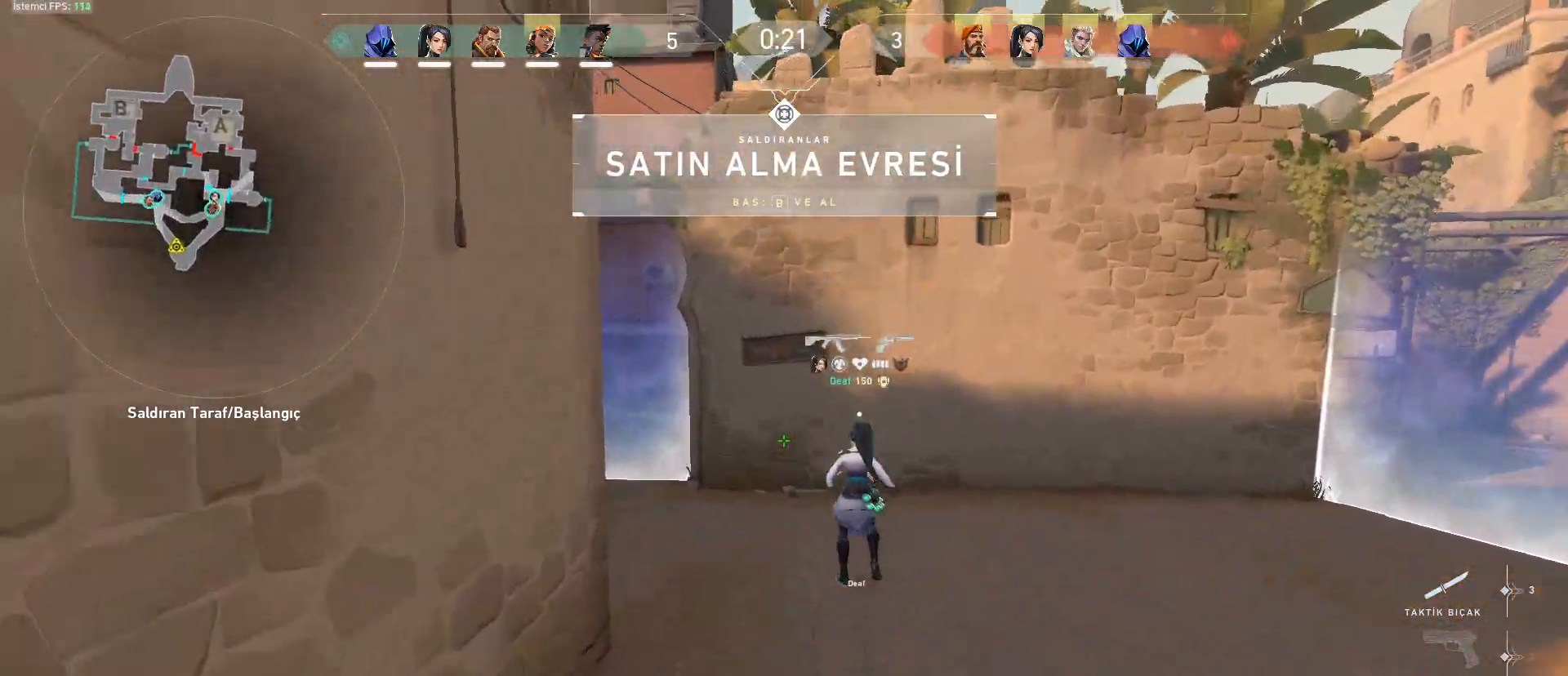
{"keys": ["w"], "mouse": [], "events": []}
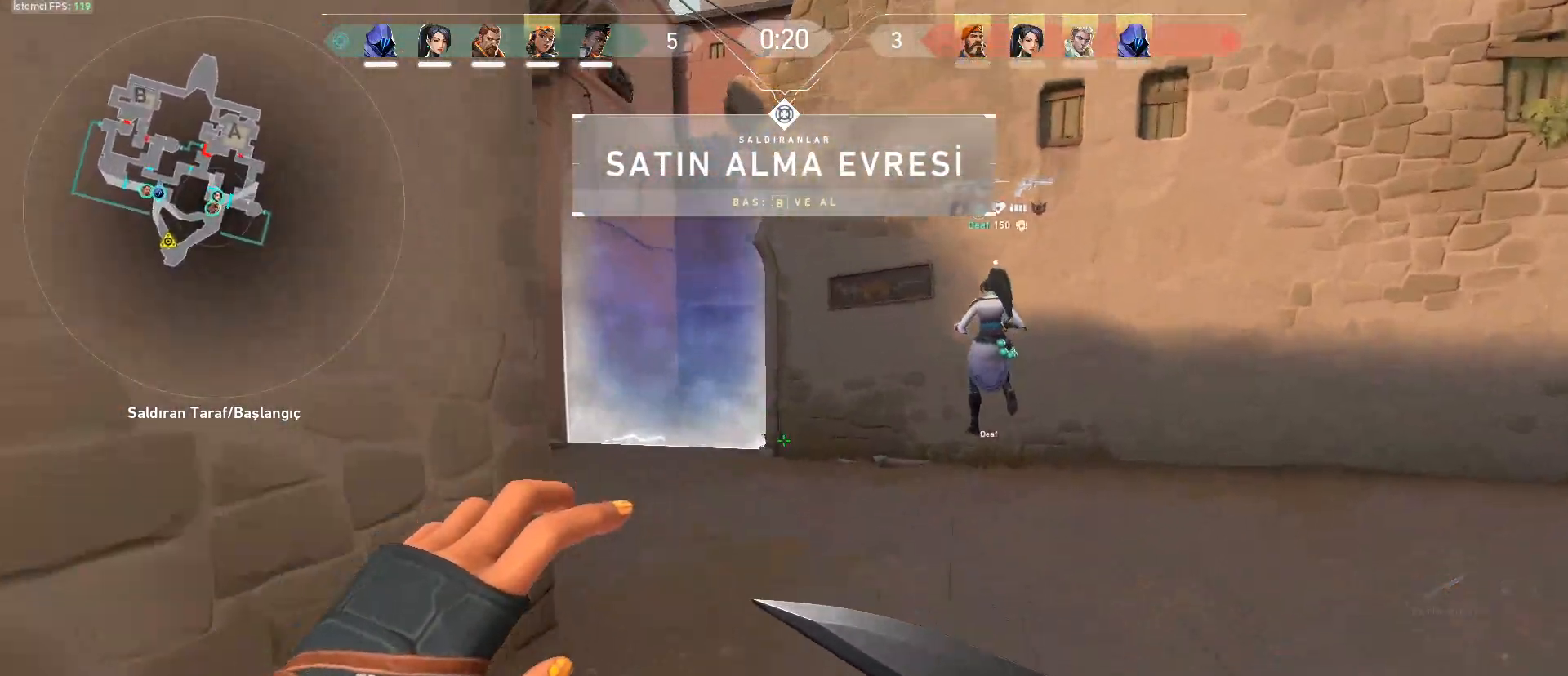
{"keys": ["a", "w"], "mouse": [], "events": [[50, "space", "down"], [234, "space", "up"], [384, "a", "down"]]}
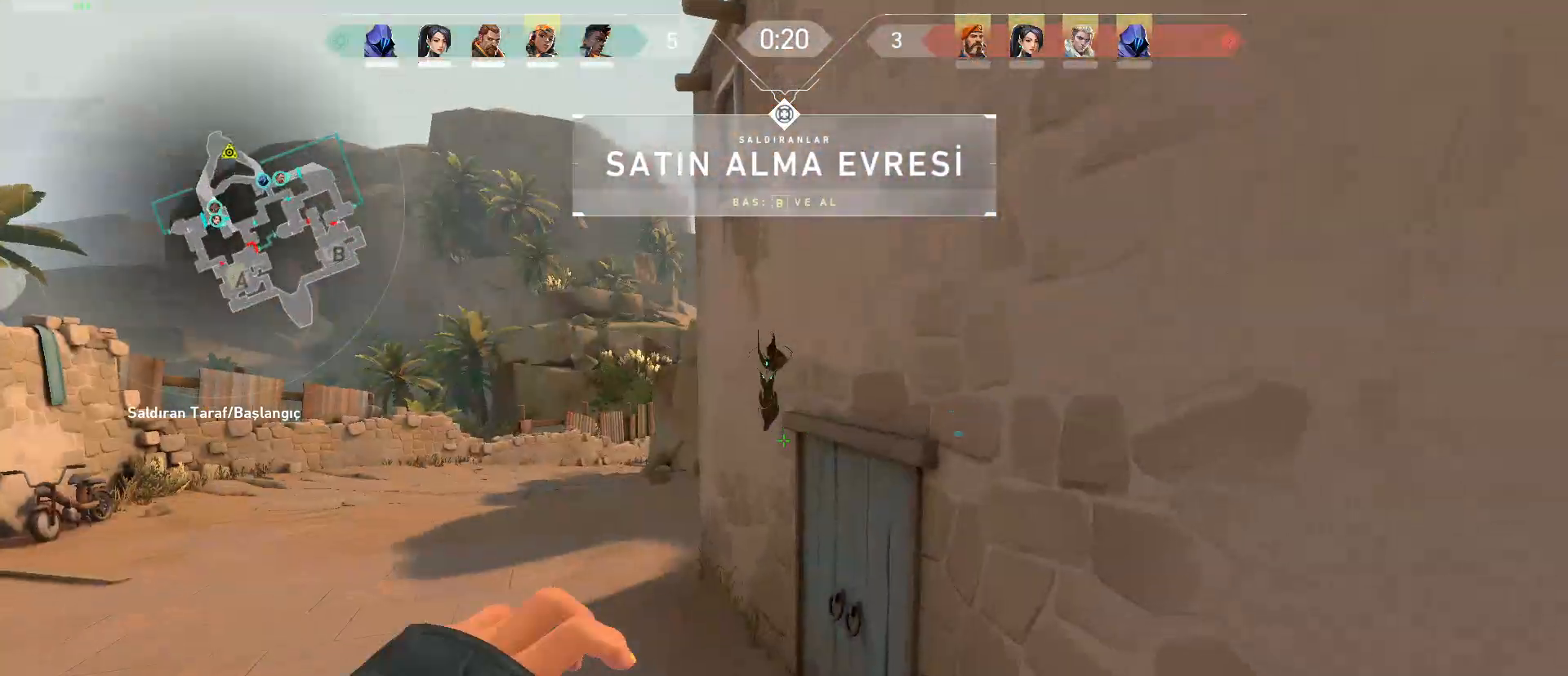
{"keys": ["a", "w"], "mouse": [], "events": [[116, "a", "up"], [166, "3", "down"], [250, "3", "up"], [350, "a", "down"]]}
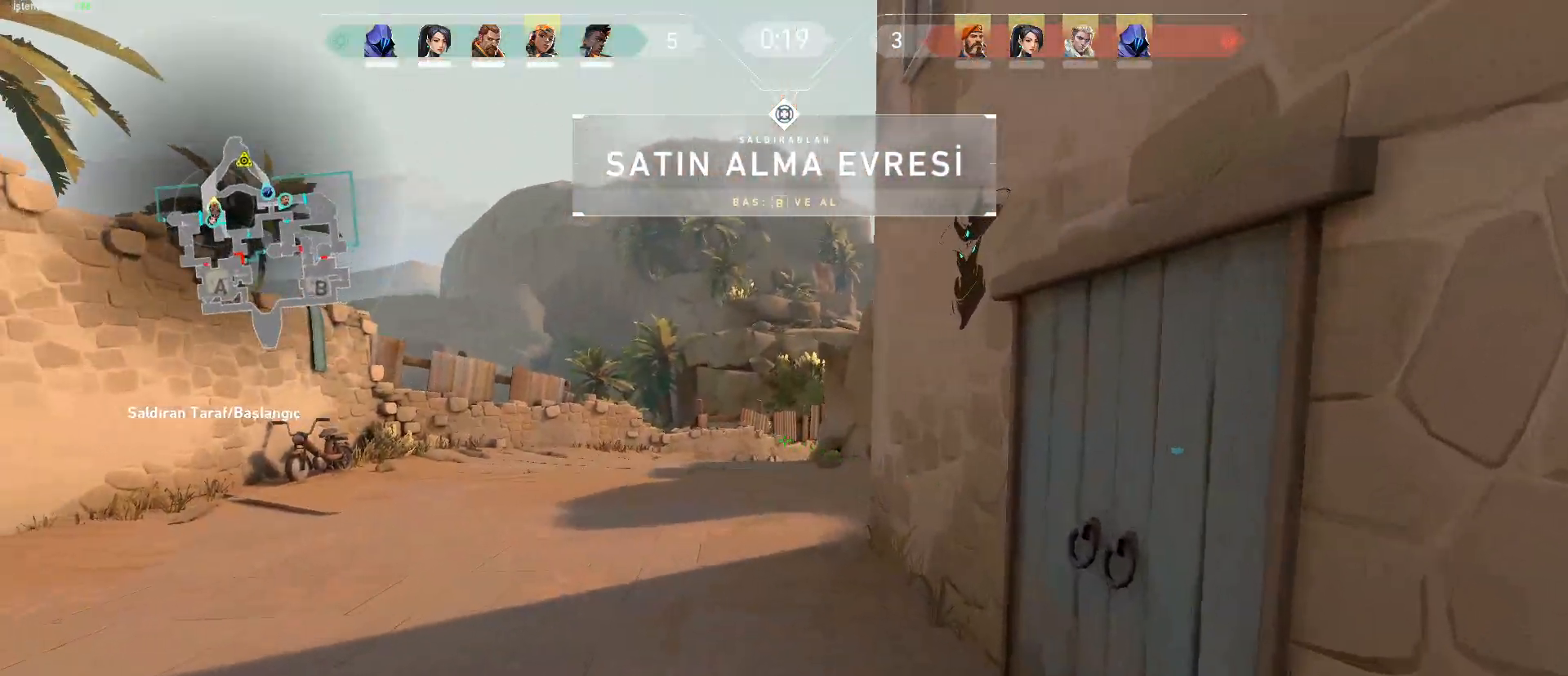
{"keys": ["w"], "mouse": [], "events": [[34, "a", "up"]]}
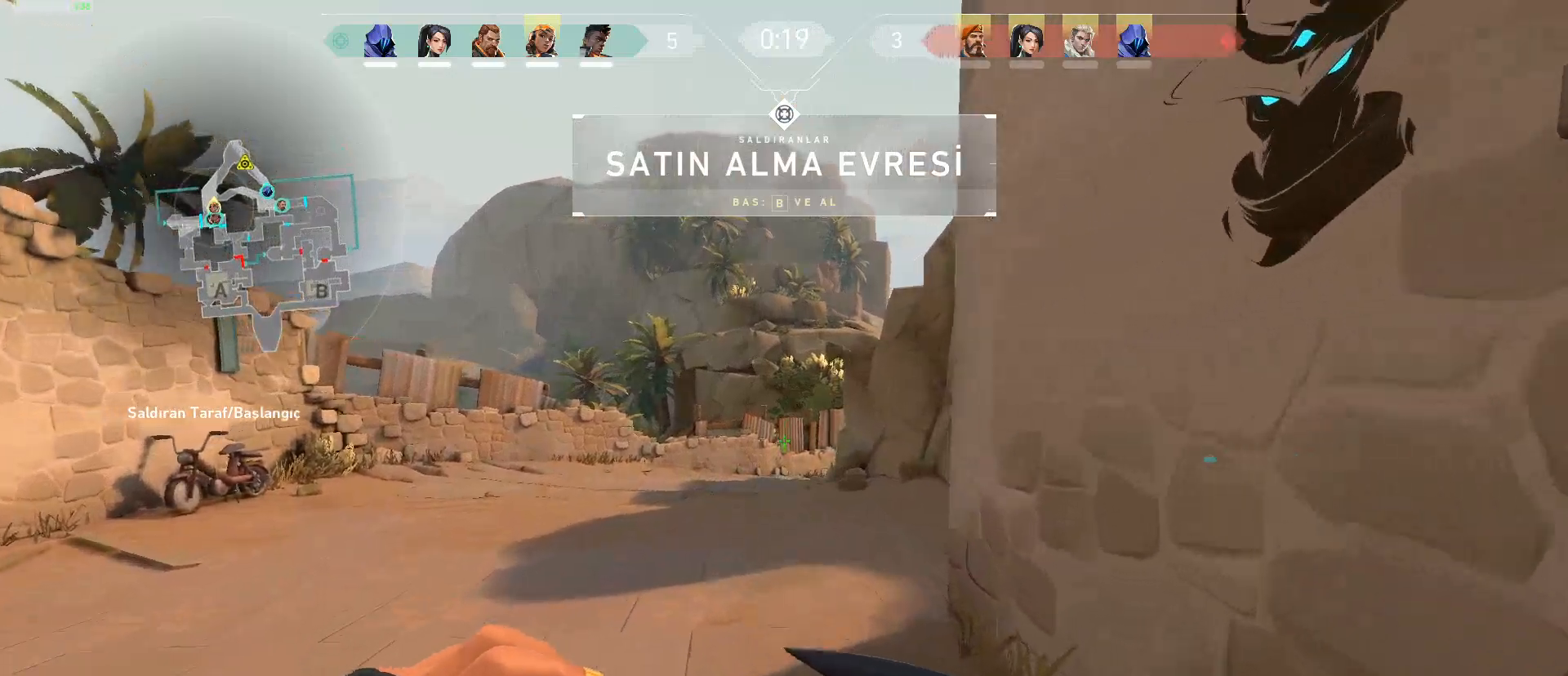
{"keys": ["w"], "mouse": [], "events": []}
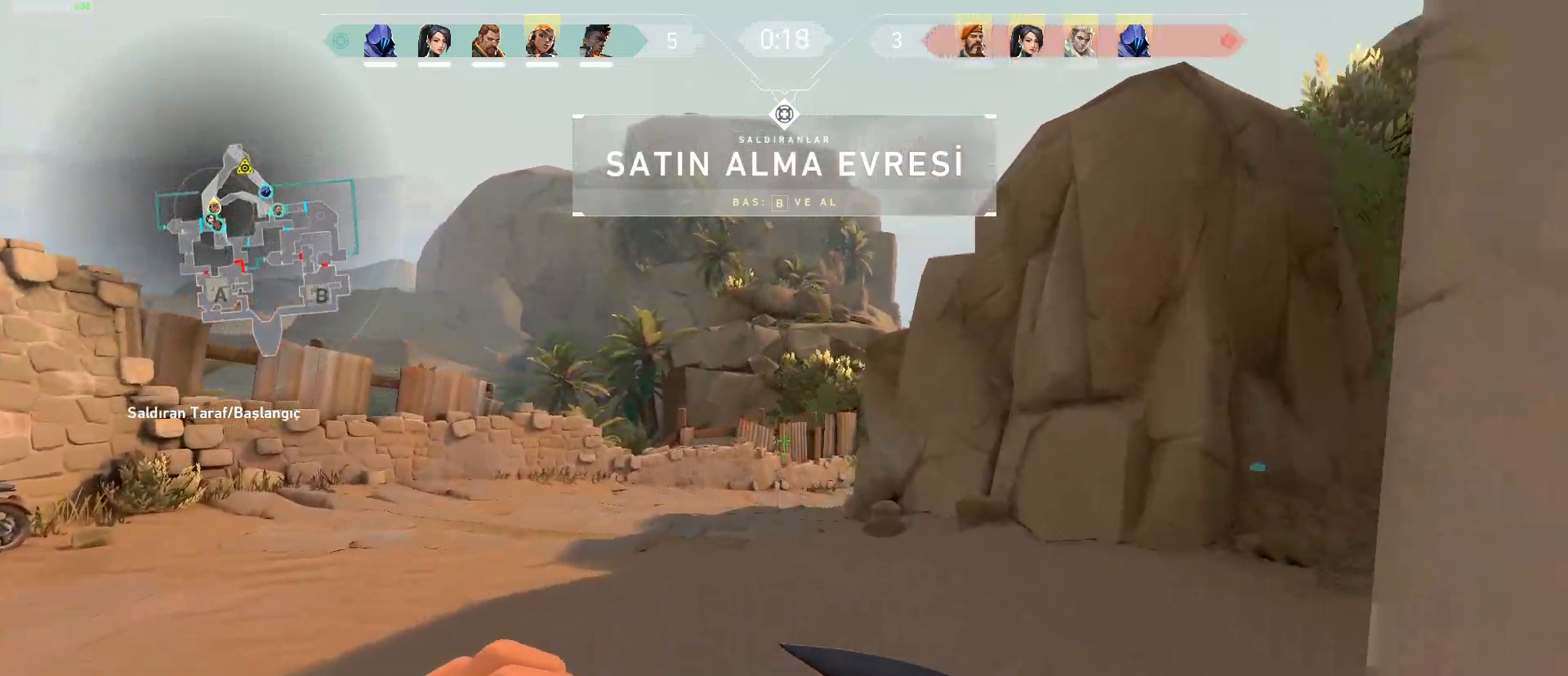
{"keys": ["d"], "mouse": [], "events": [[67, "d", "down"], [117, "space", "down"], [117, "w", "up"], [484, "space", "up"]]}
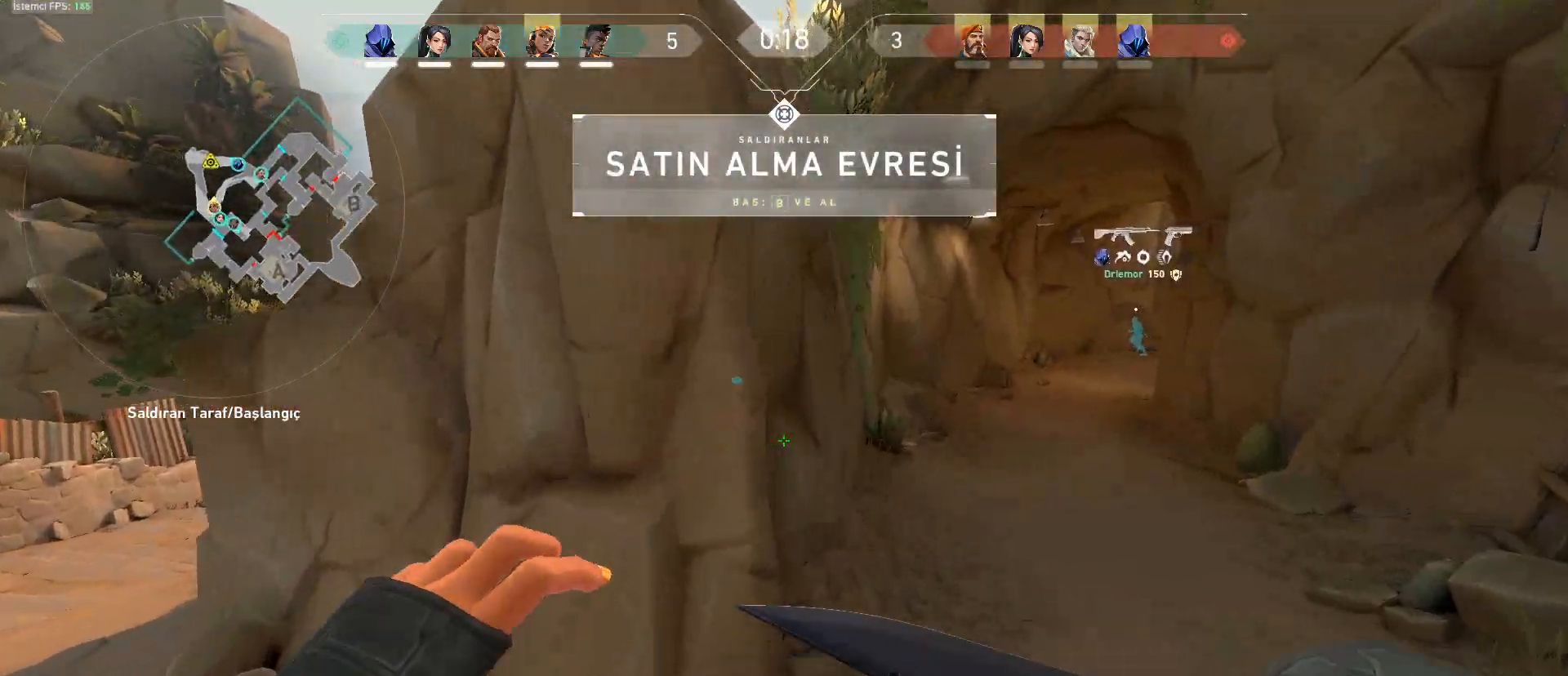
{"keys": ["ctrl", "w"], "mouse": [], "events": [[33, "w", "down"], [133, "d", "up"], [317, "space", "down"], [367, "ctrl", "down"], [500, "space", "up"]]}
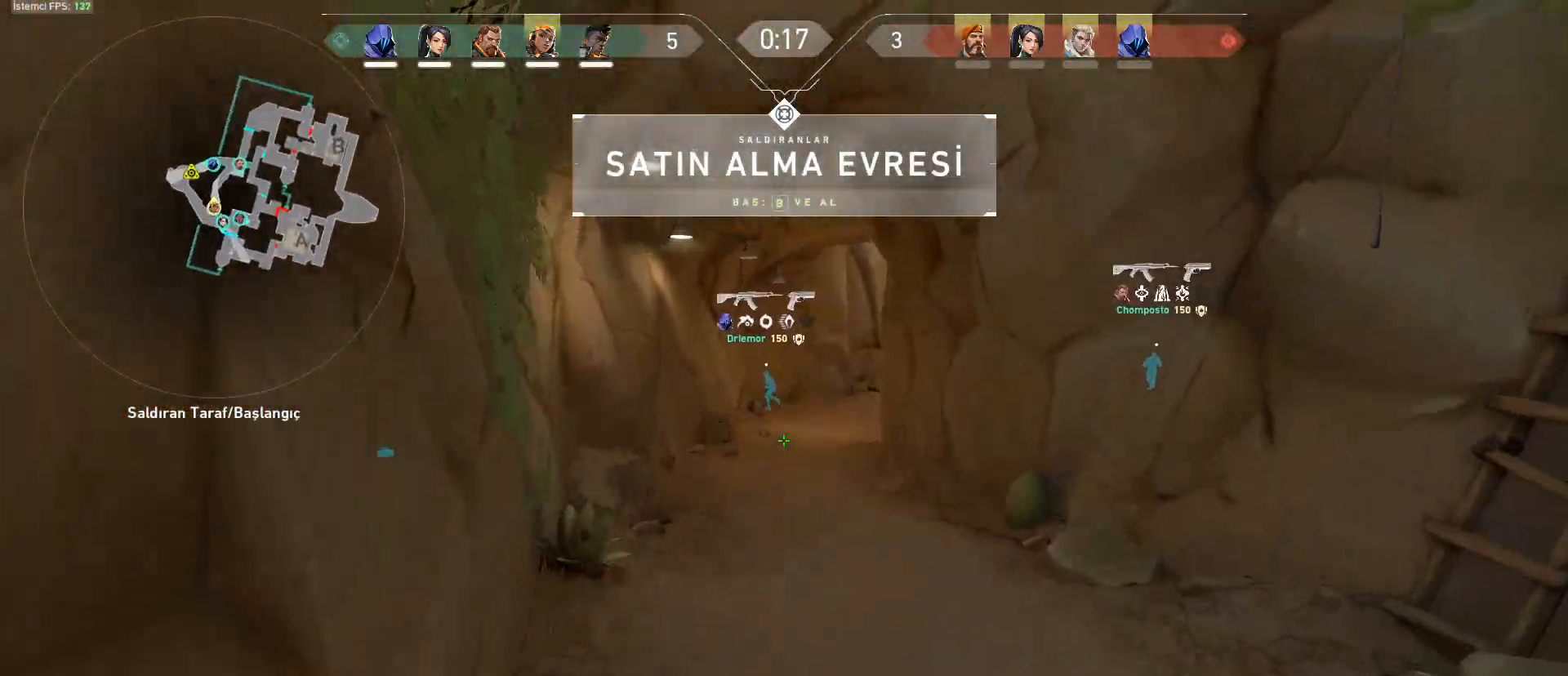
{"keys": ["w"], "mouse": [], "events": [[50, "ctrl", "up"]]}
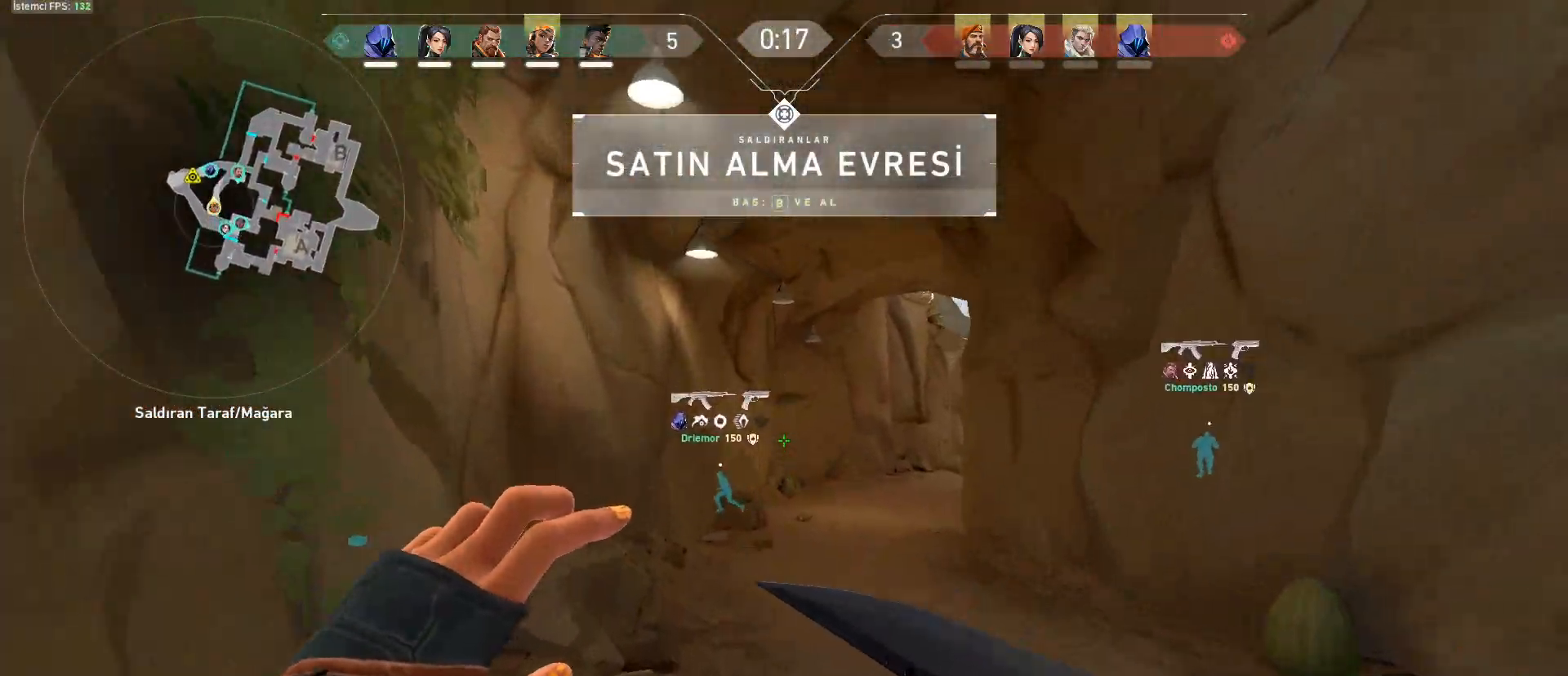
{"keys": ["w"], "mouse": [], "events": [[16, "space", "down"], [66, "ctrl", "down"], [200, "ctrl", "up"], [200, "space", "up"]]}
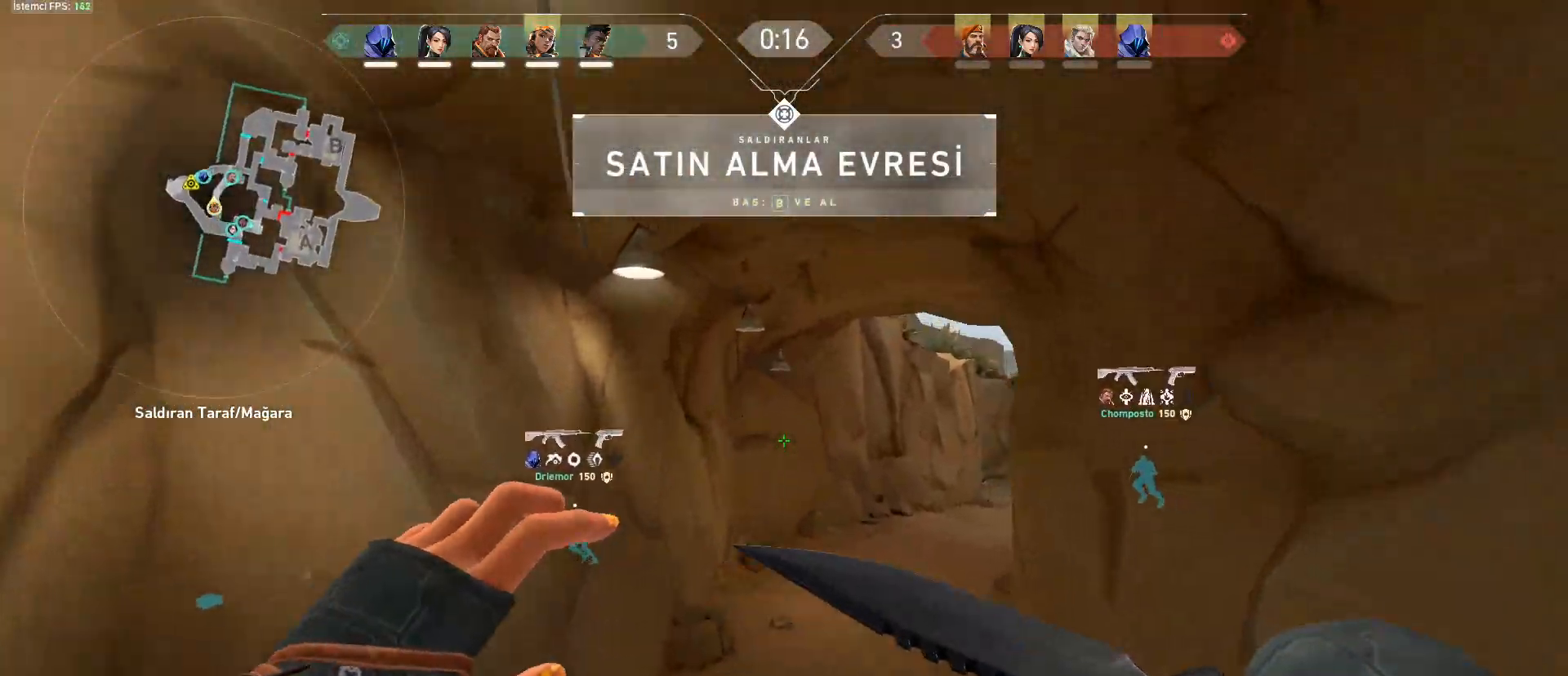
{"keys": ["w"], "mouse": [], "events": [[84, "d", "down"], [250, "d", "up"]]}
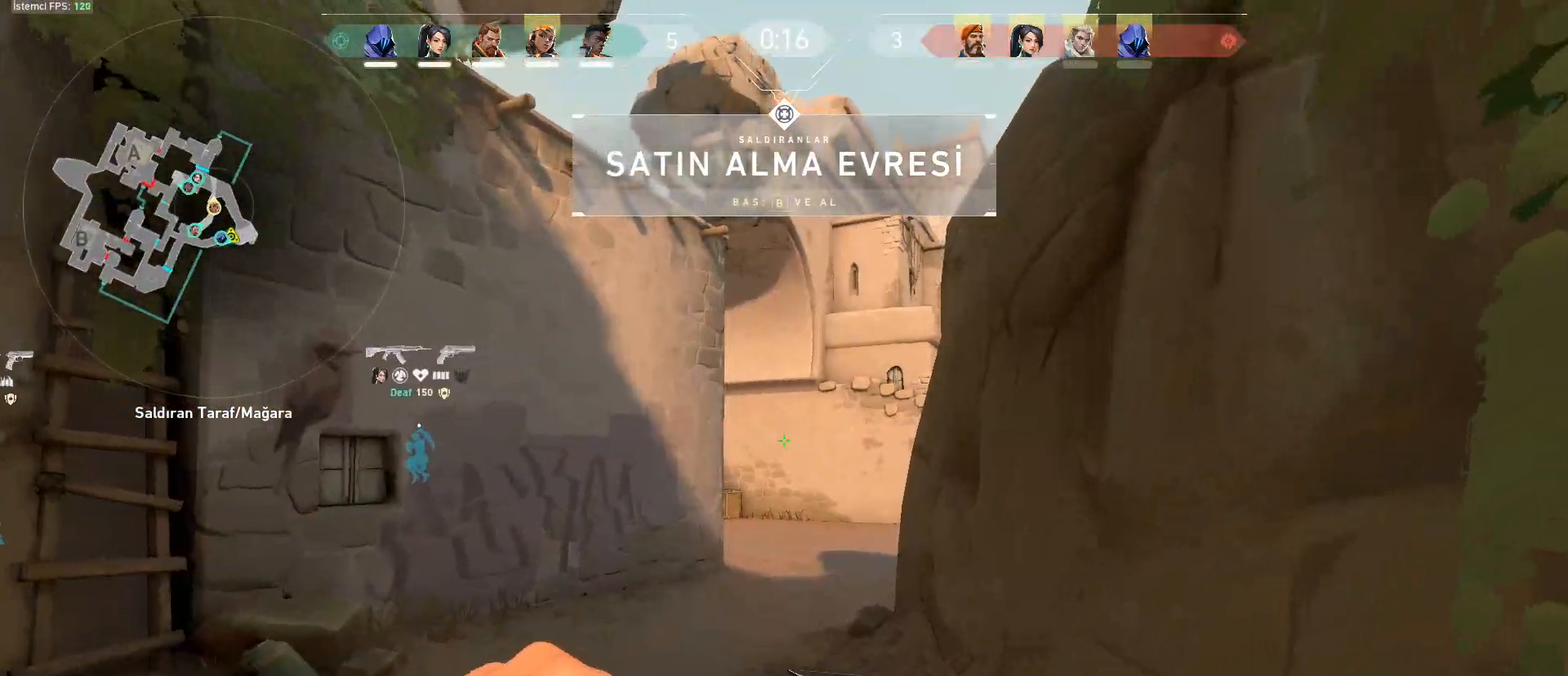
{"keys": ["w"], "mouse": ["left"], "events": [[100, "mouse_left", "down"], [150, "f", "down"], [183, "mouse_left", "up"], [233, "f", "up"], [233, "mouse_left", "down"], [333, "f", "down"], [383, "mouse_left", "up"], [467, "f", "up"], [467, "mouse_left", "down"]]}
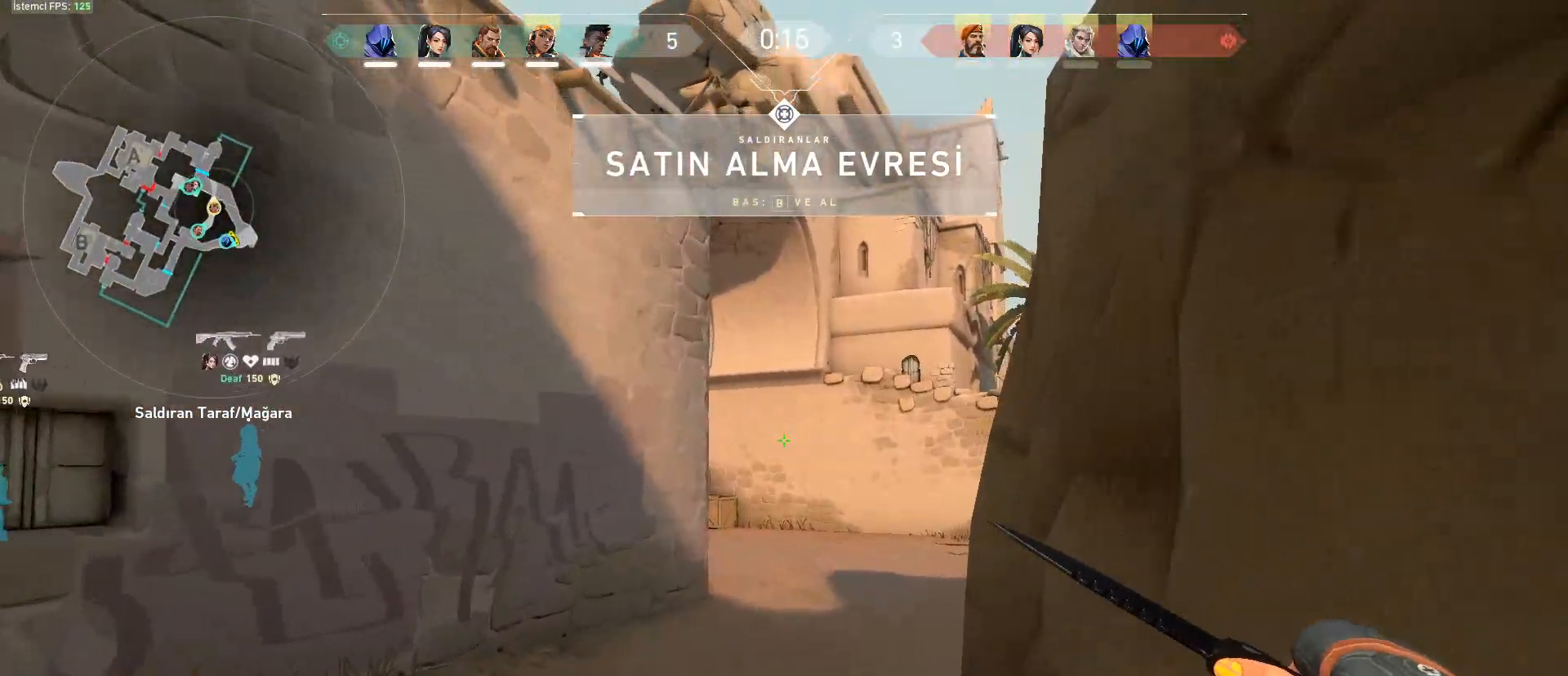
{"keys": ["w"], "mouse": [], "events": [[67, "f", "down"], [117, "mouse_left", "up"], [200, "f", "up"]]}
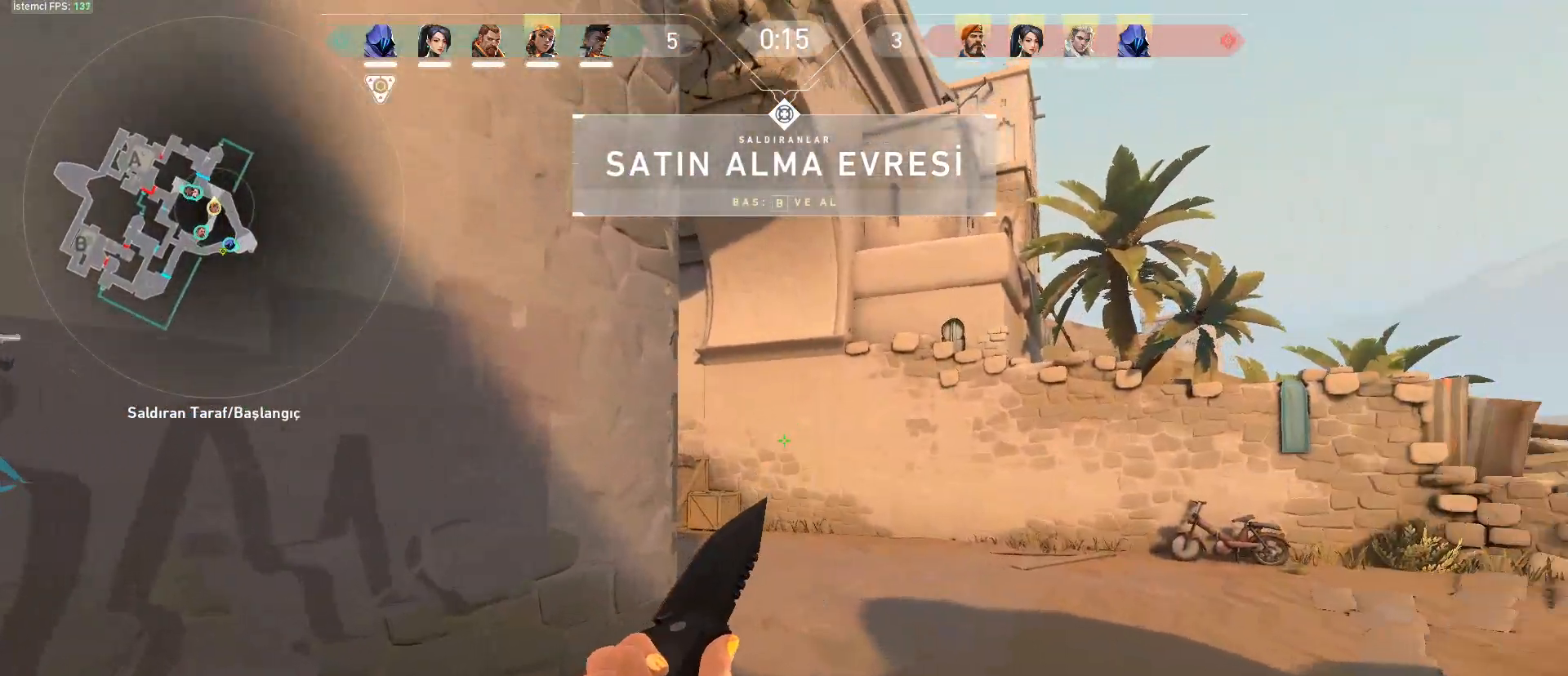
{"keys": ["a", "d", "shift"], "mouse": [], "events": [[166, "d", "down"], [217, "space", "down"], [217, "w", "up"], [317, "shift", "down"], [450, "a", "down"], [450, "space", "up"]]}
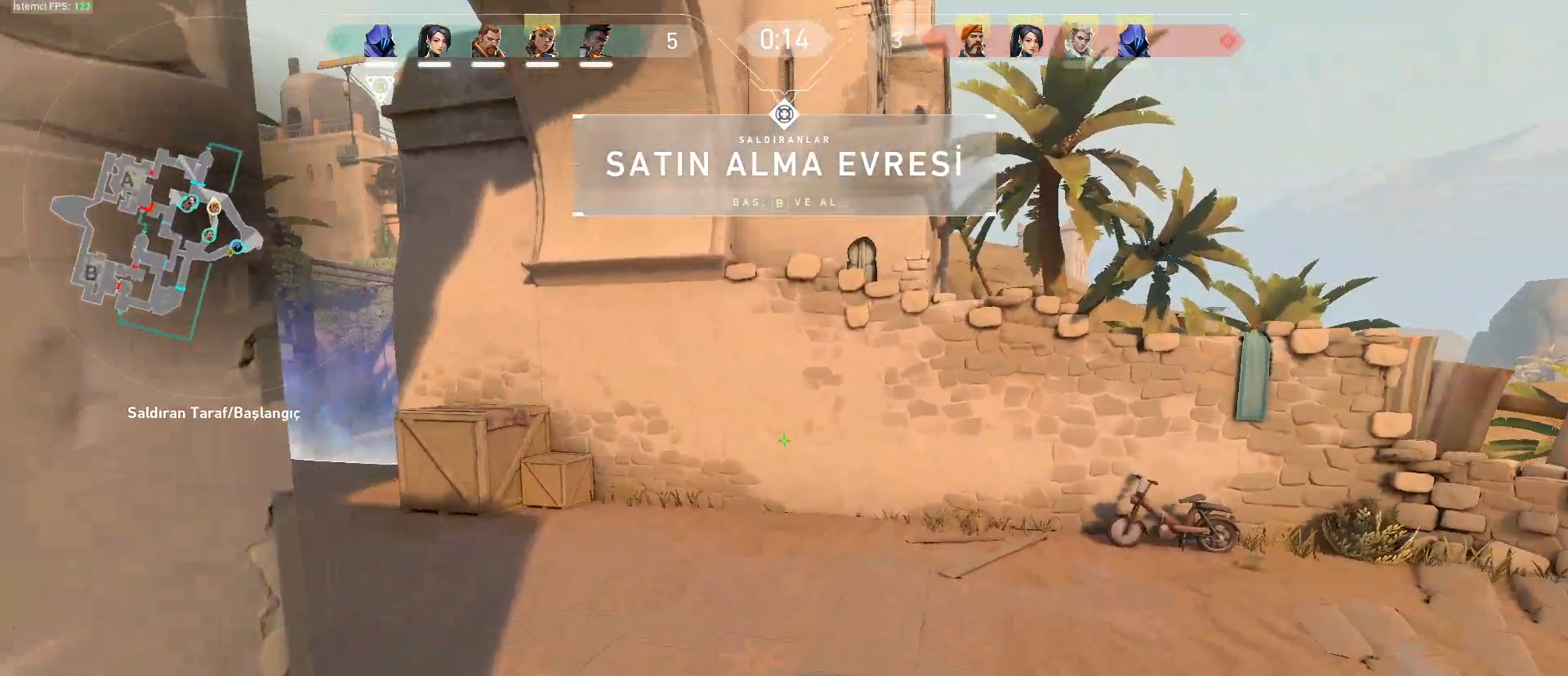
{"keys": ["a", "shift", "space"], "mouse": [], "events": [[50, "d", "up"], [50, "w", "down"], [184, "a", "up"], [184, "shift", "up"], [417, "space", "down"], [467, "a", "down"], [467, "shift", "down"], [467, "w", "up"]]}
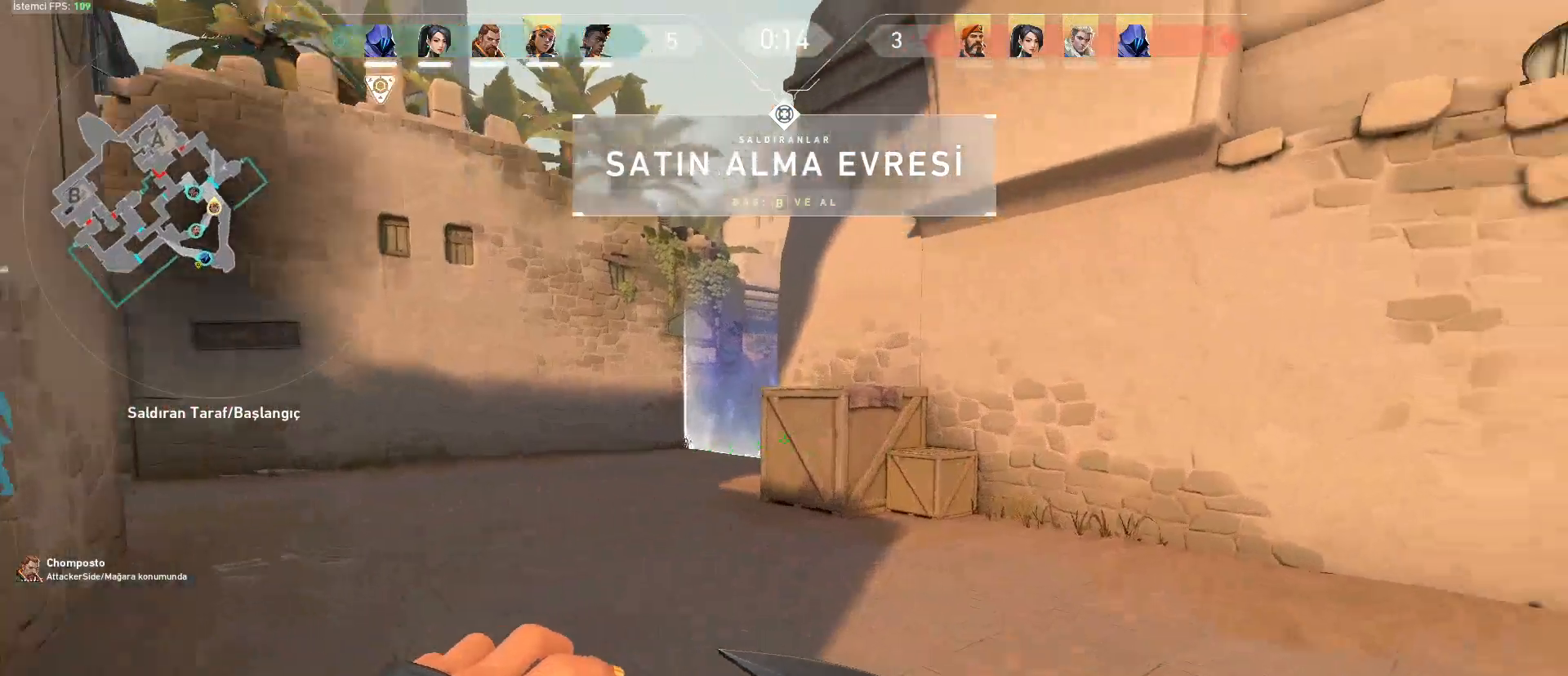
{"keys": ["w"], "mouse": [], "events": [[100, "space", "up"], [150, "w", "down"], [200, "shift", "up"], [250, "a", "up"]]}
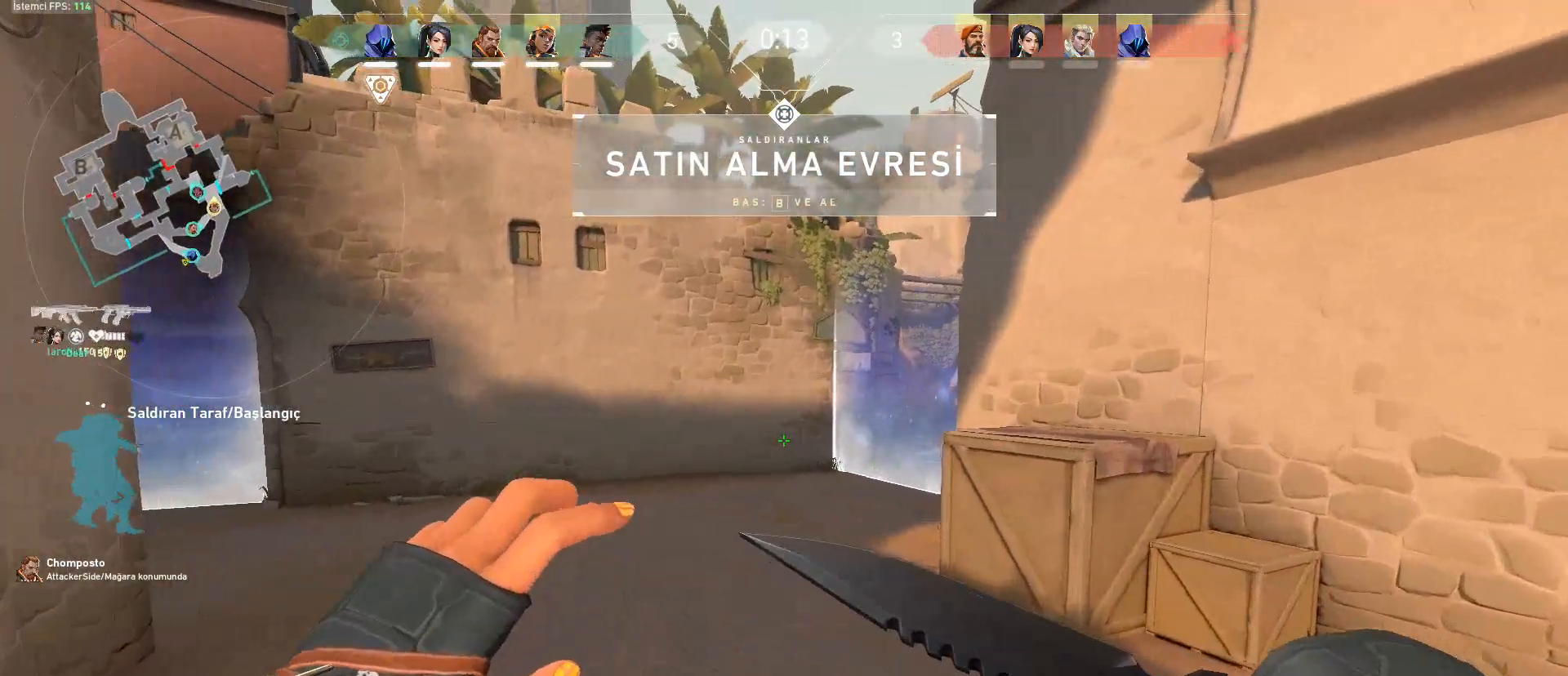
{"keys": ["w"], "mouse": [], "events": [[184, "space", "down"], [418, "space", "up"]]}
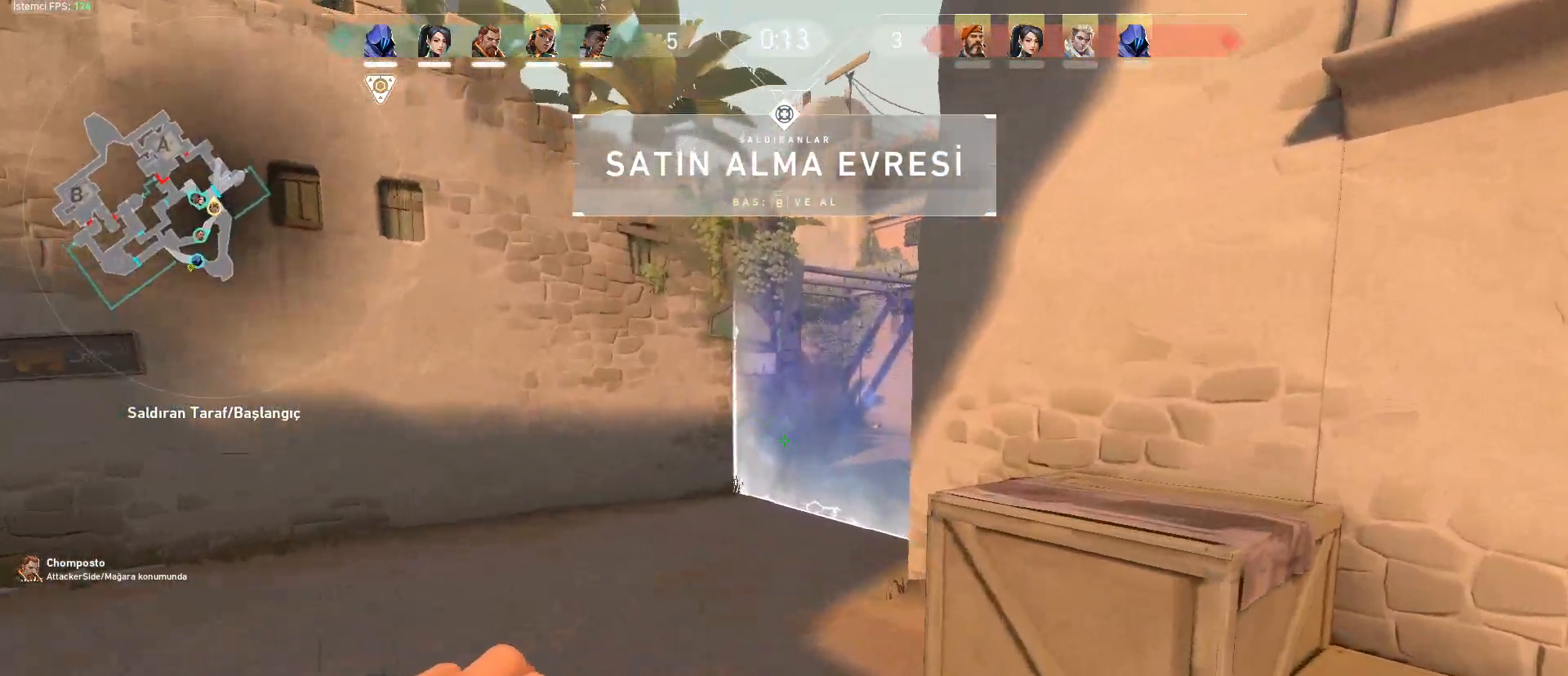
{"keys": ["d", "space", "w"], "mouse": [], "events": [[434, "d", "down"], [434, "space", "down"]]}
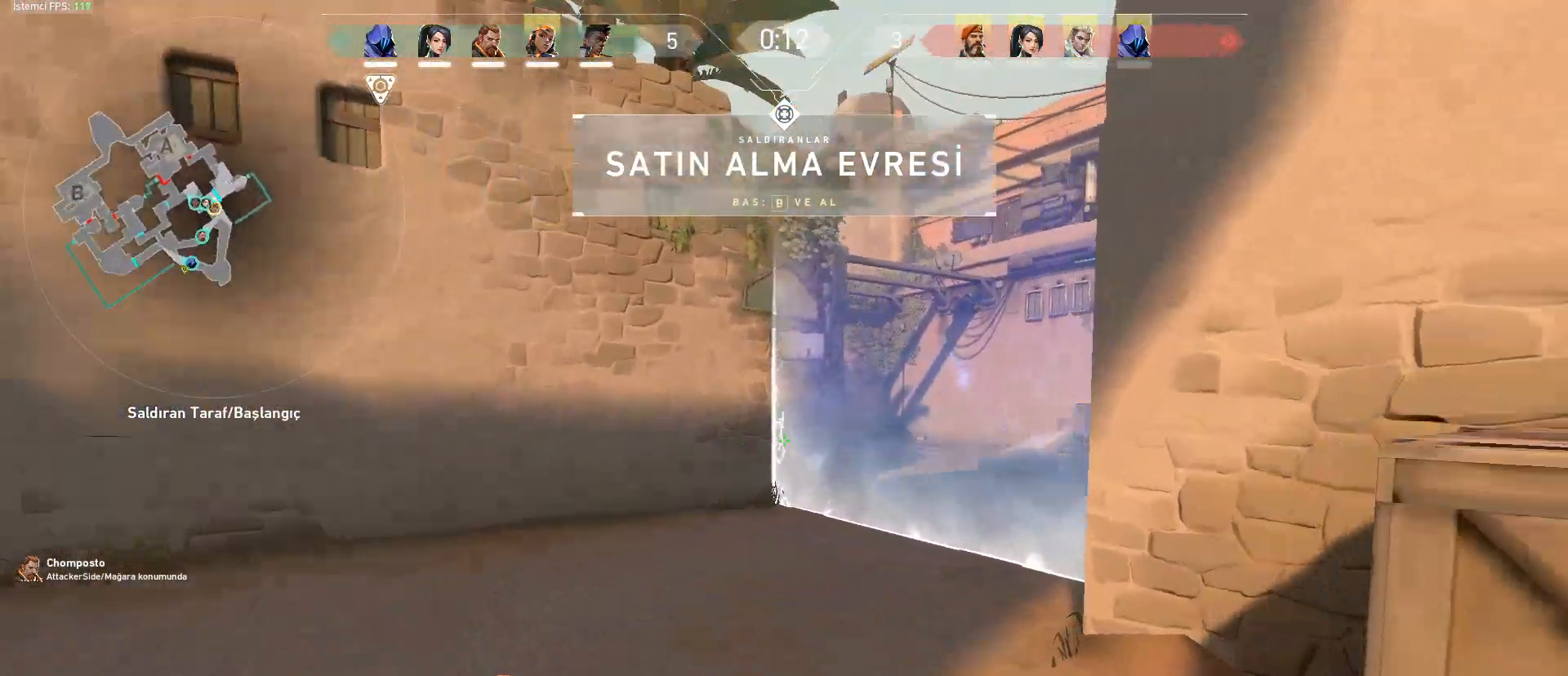
{"keys": ["w"], "mouse": [], "events": [[84, "space", "up"], [267, "2", "down"], [267, "d", "up"], [317, "2", "up"], [401, "1", "down"], [501, "1", "up"]]}
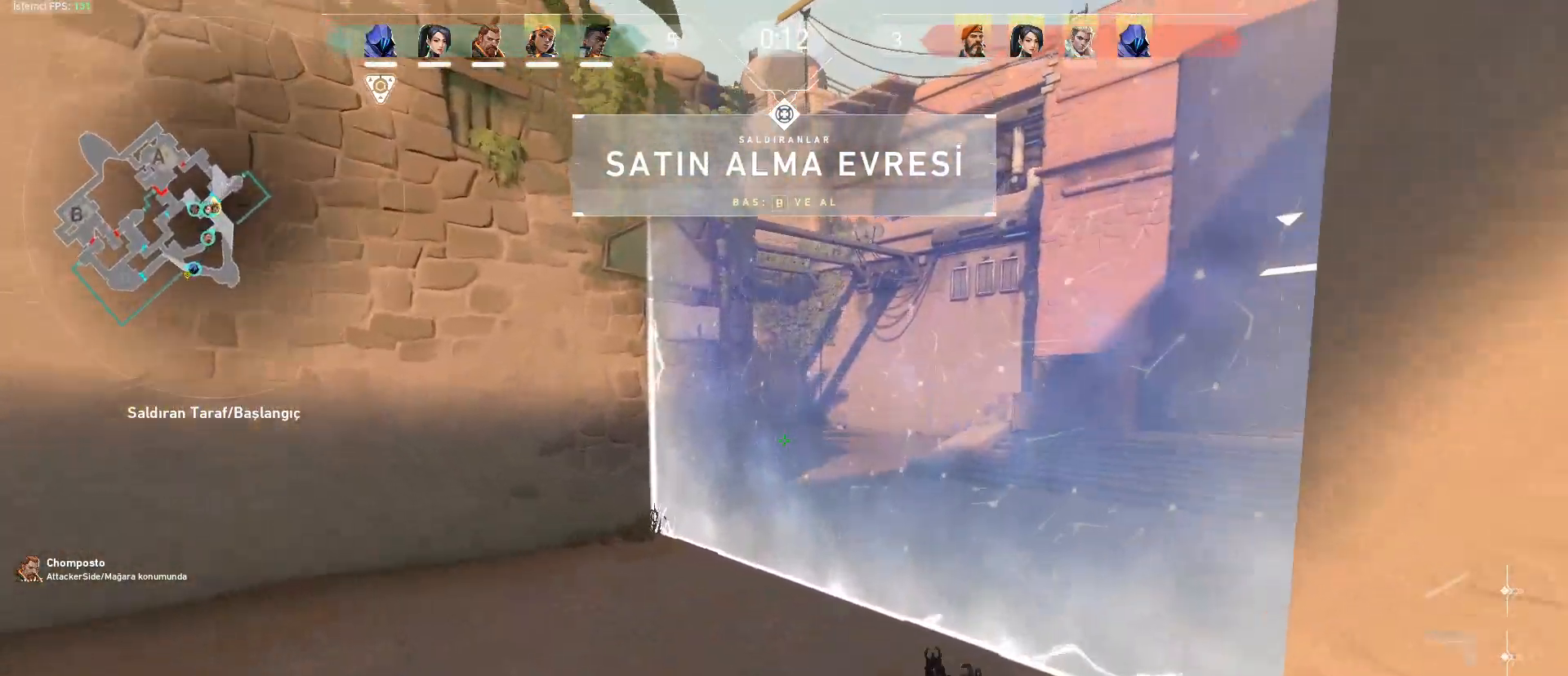
{"keys": ["w"], "mouse": [], "events": [[234, "d", "down"], [467, "d", "up"]]}
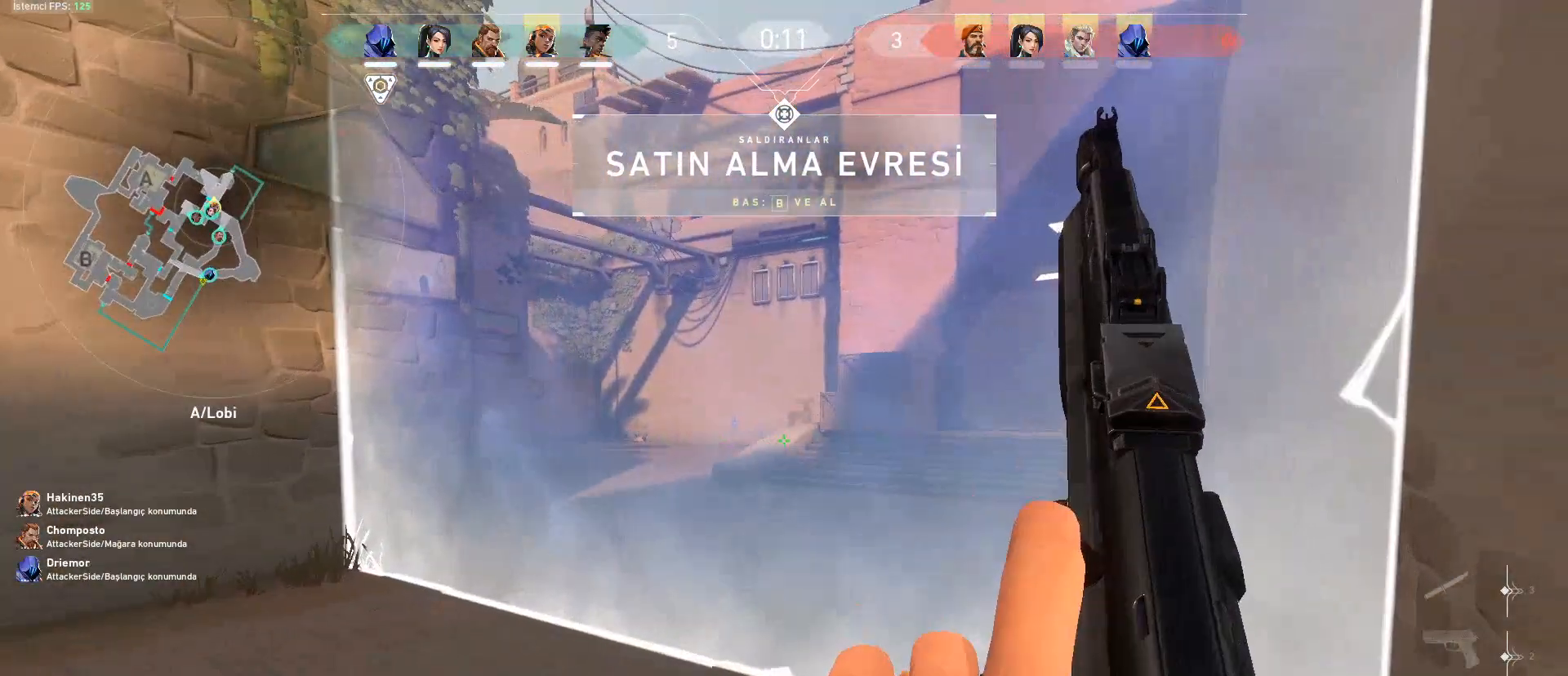
{"keys": ["d"], "mouse": [], "events": [[251, "d", "down"], [384, "w", "up"]]}
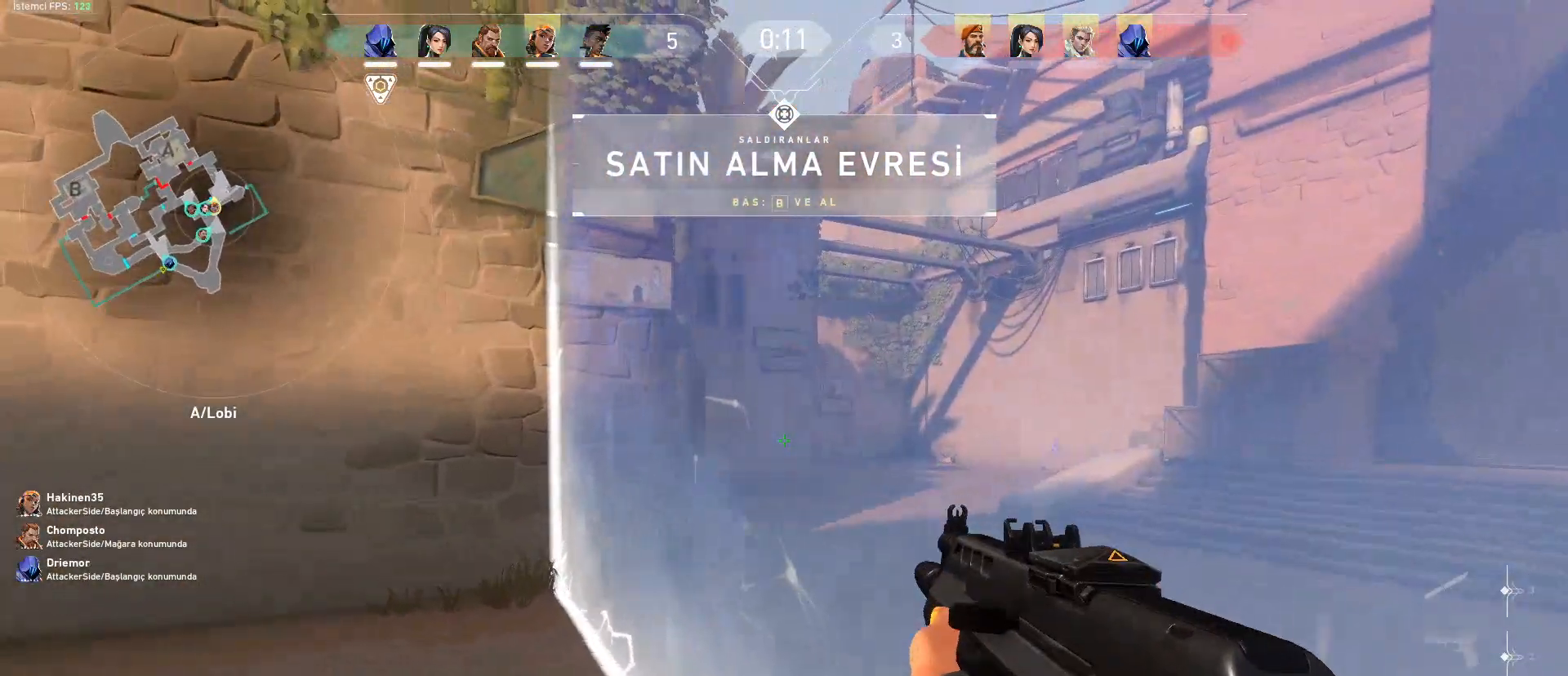
{"keys": ["d"], "mouse": [], "events": []}
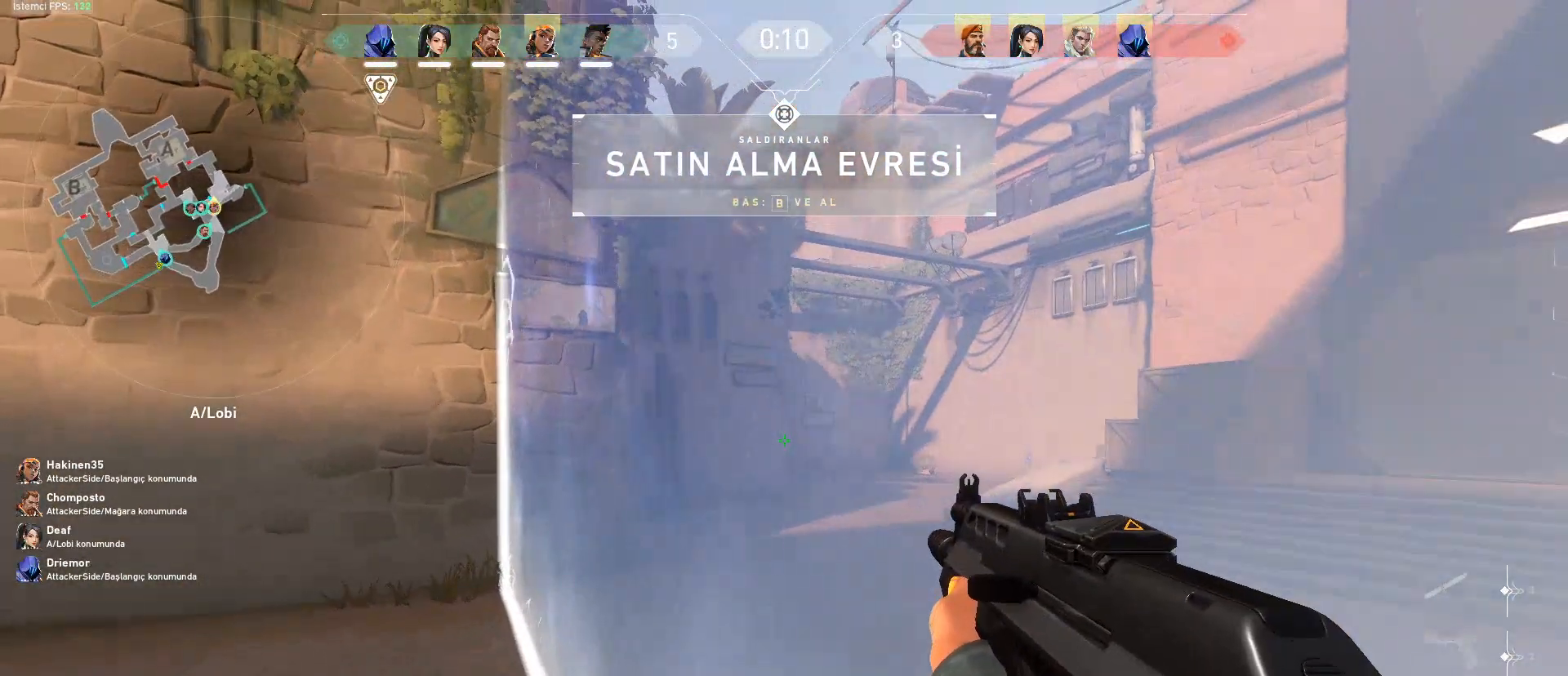
{"keys": [], "mouse": [], "events": [[134, "d", "up"]]}
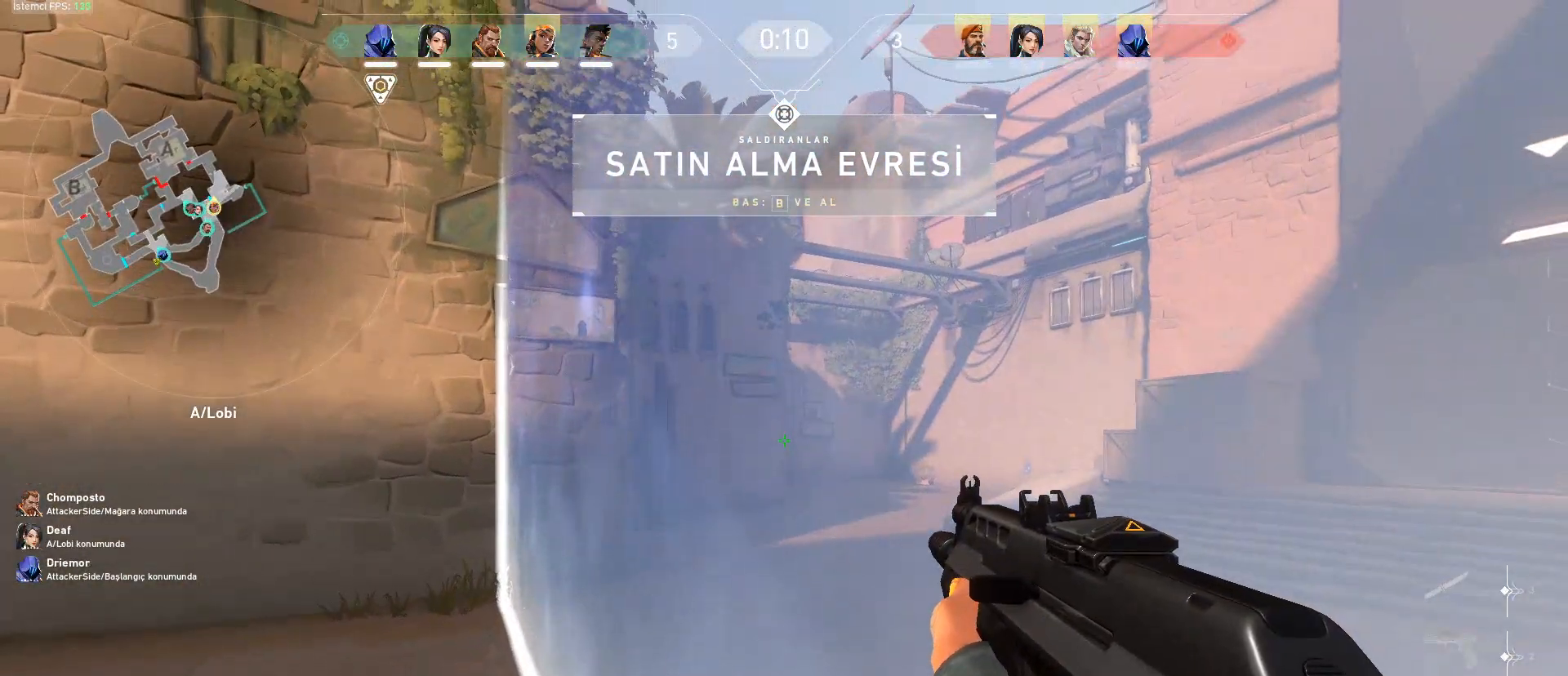
{"keys": [], "mouse": [], "events": []}
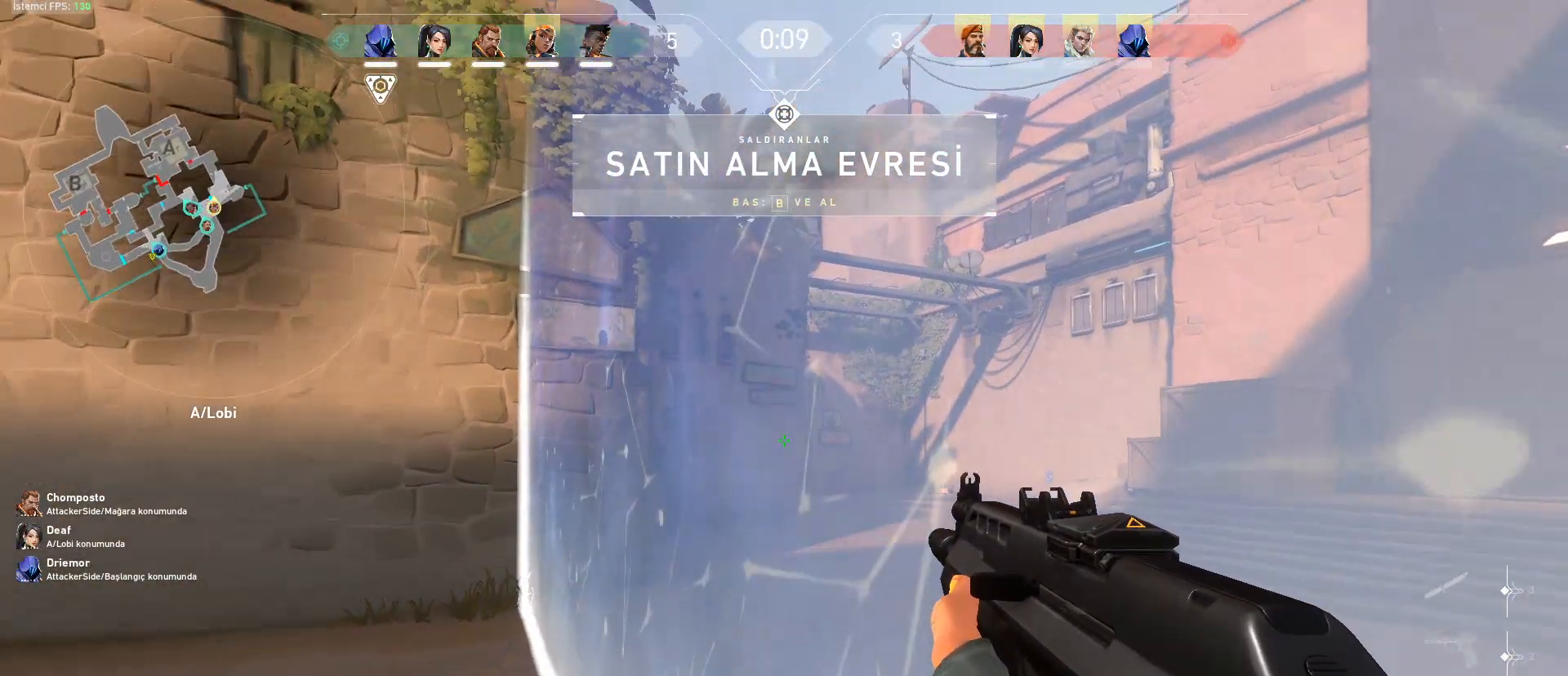
{"keys": [], "mouse": [], "events": []}
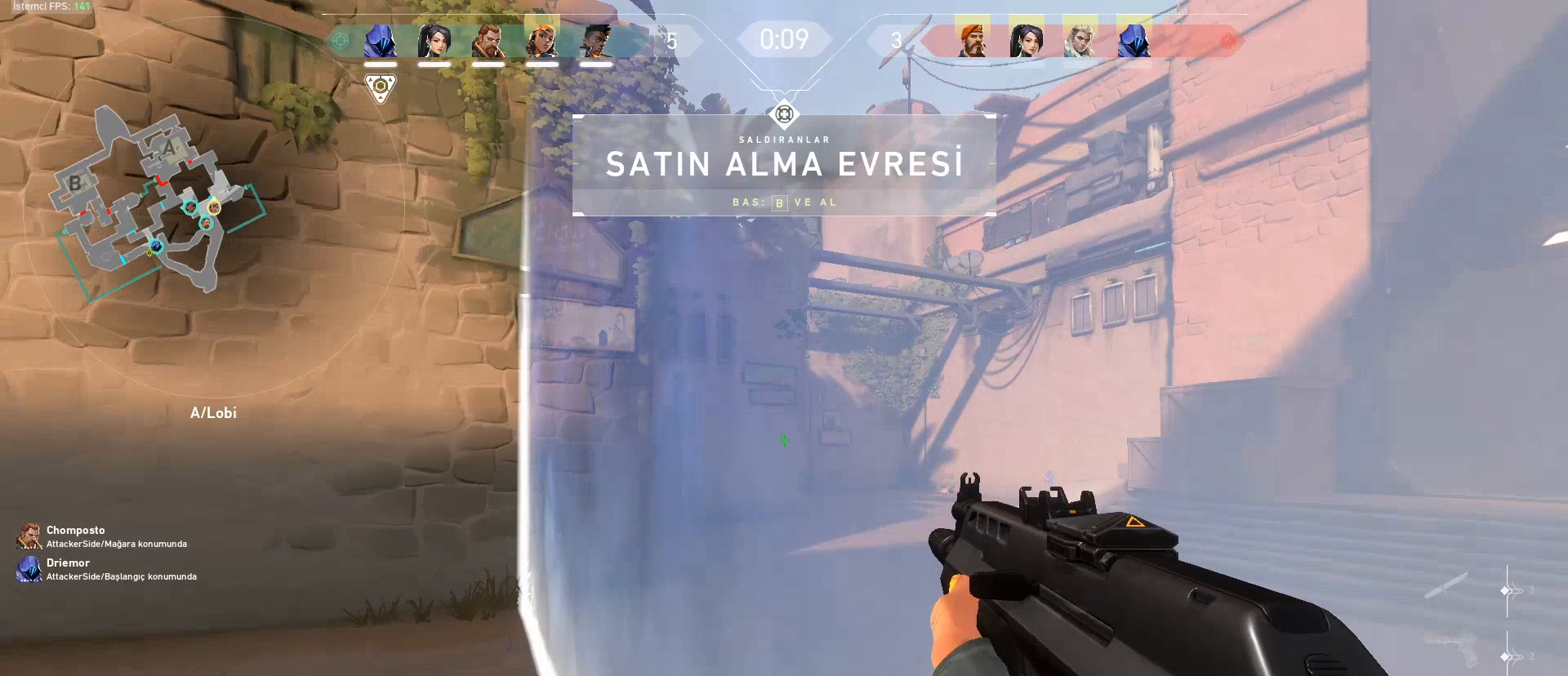
{"keys": [], "mouse": [], "events": []}